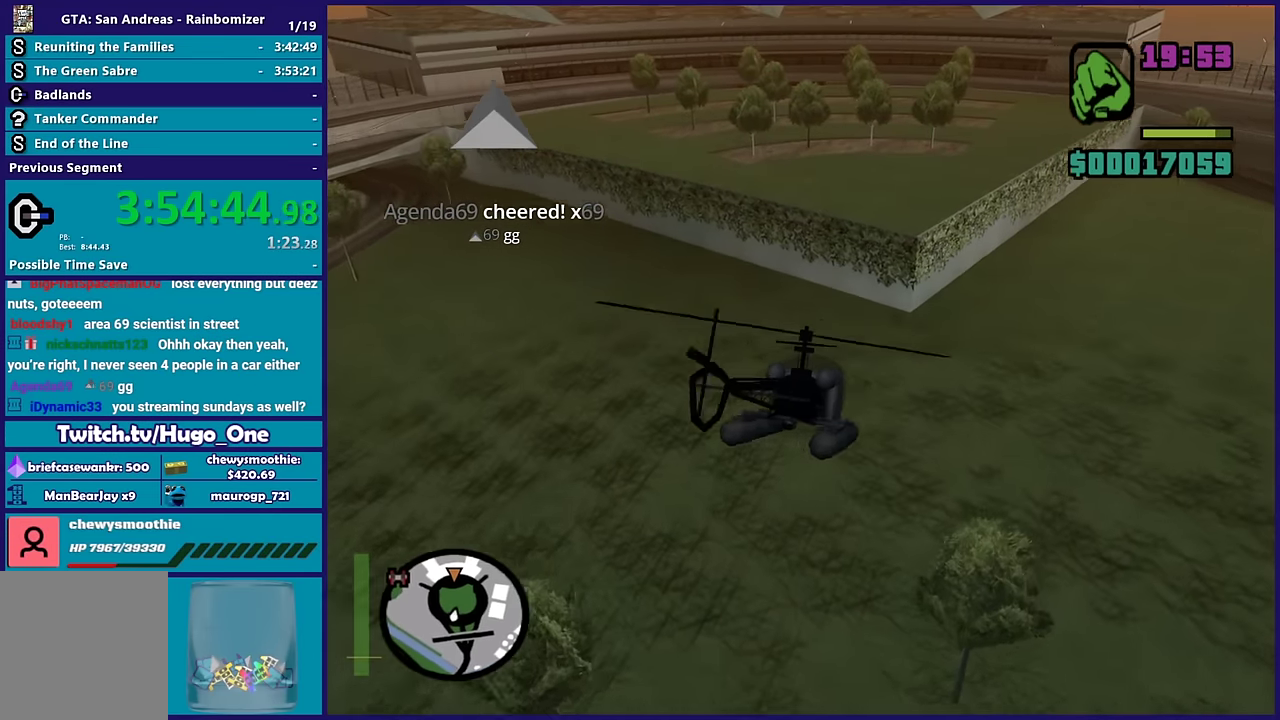
Gameplay with a controller (Xbox layout); each line is a JSON object with the inputs held at the frame after it. "events" lists button and stick changes between this image and that frame as [ms after this image, input, new state], when the widget could be followed in between.
{"buttons": ["R2"], "left_stick": "center", "right_stick": "down-left"}
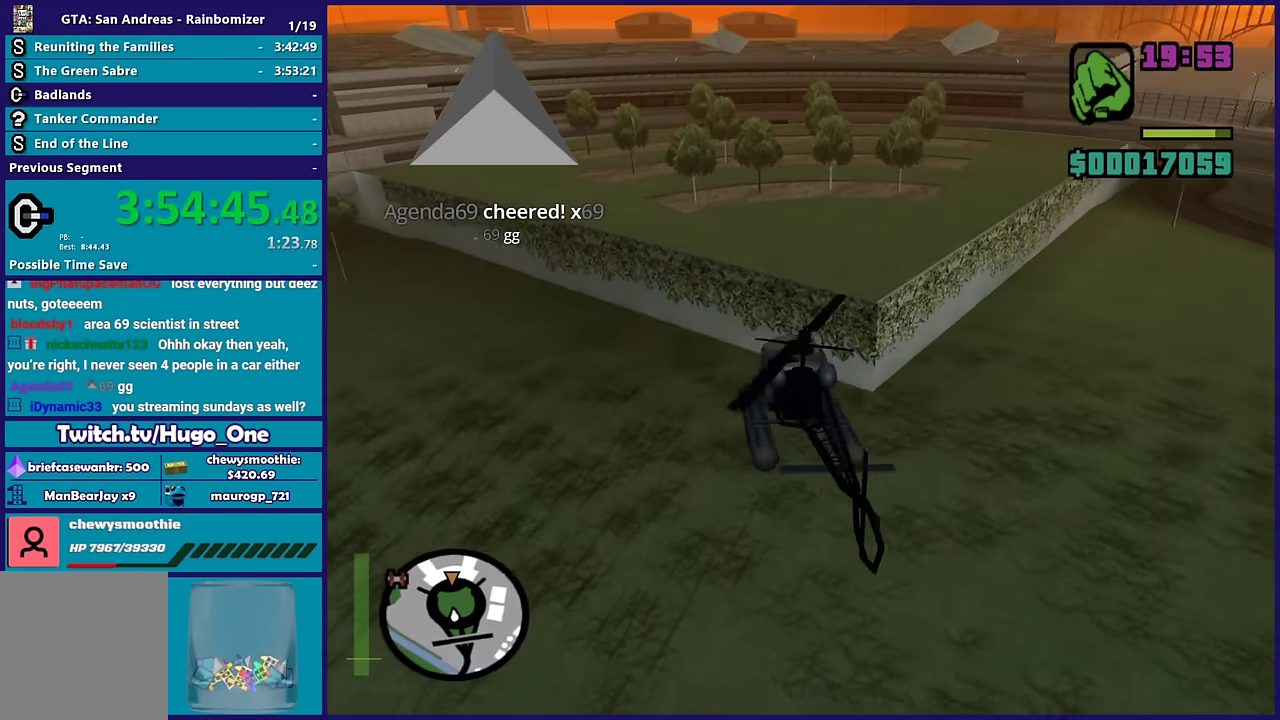
{"buttons": ["R2"], "left_stick": "center", "right_stick": "center", "events": [[100, "right_stick", "left"], [150, "right_stick", "center"]]}
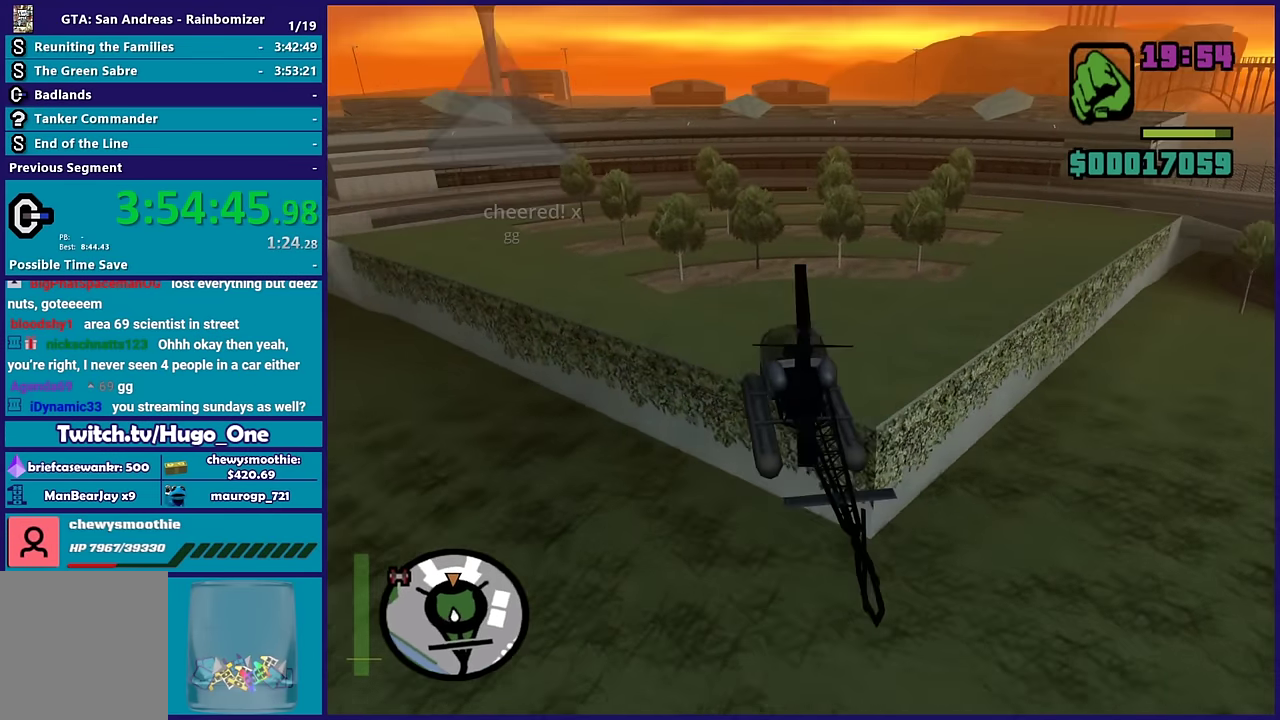
{"buttons": ["R2"], "left_stick": "up-left", "right_stick": "down-left", "events": [[50, "left_stick", "up-left"], [100, "right_stick", "down-left"], [367, "left_stick", "up"], [417, "left_stick", "up-left"]]}
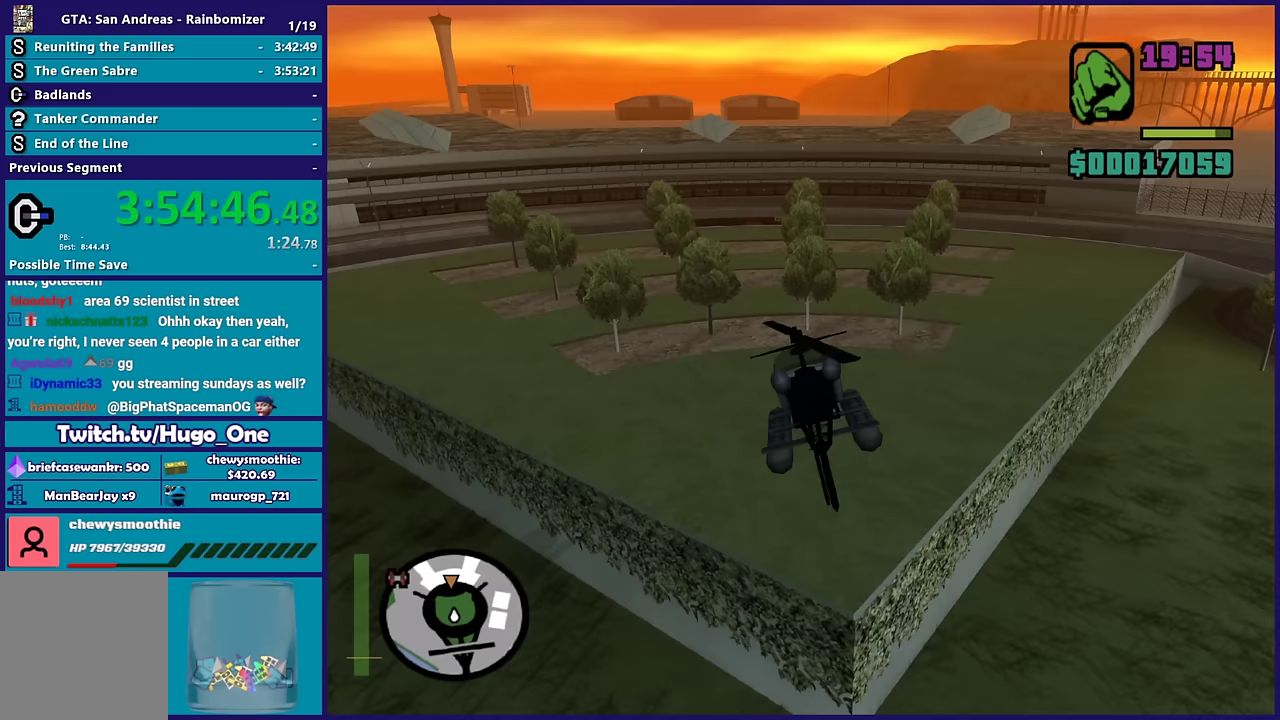
{"buttons": ["R2"], "left_stick": "up-left", "right_stick": "down-left", "events": [[67, "R2", "up"], [83, "L1", "down"], [100, "right_stick", "down"], [117, "left_stick", "up"], [200, "L1", "up"], [217, "R2", "down"], [250, "right_stick", "down-left"], [267, "left_stick", "center"], [500, "left_stick", "up-left"]]}
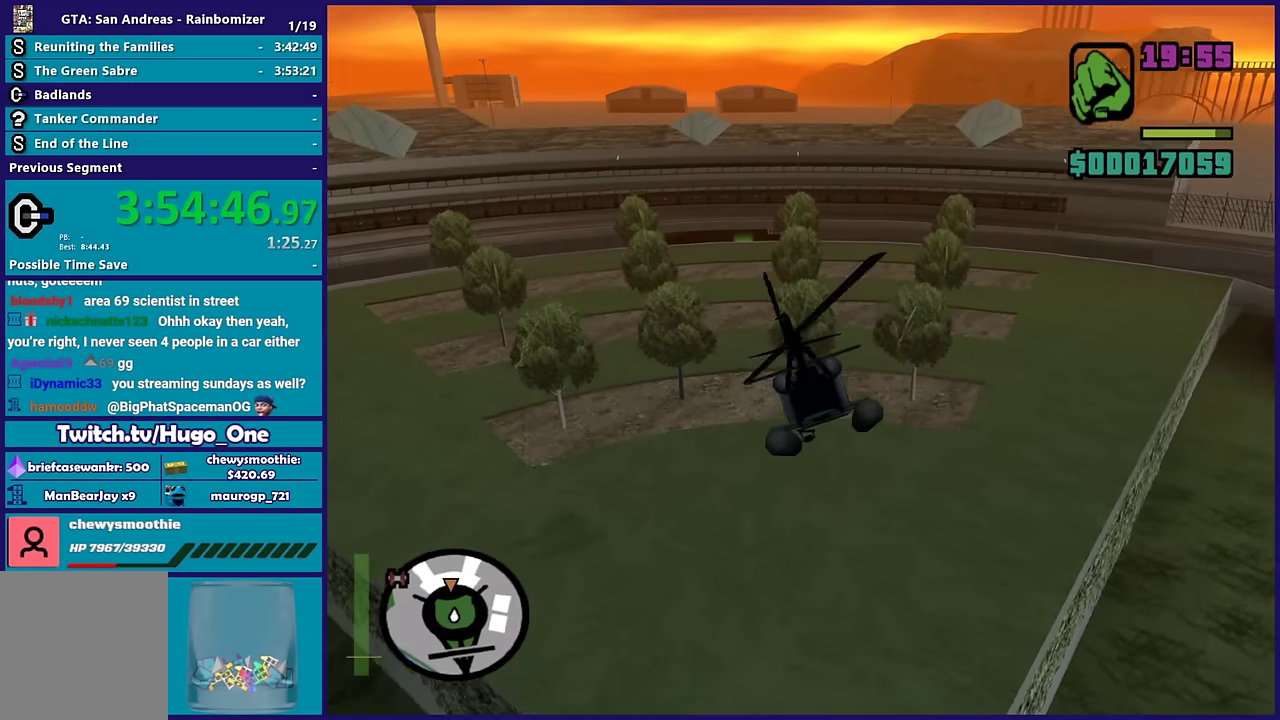
{"buttons": ["R2"], "left_stick": "up", "right_stick": "center", "events": [[83, "right_stick", "center"], [217, "left_stick", "left"], [267, "L1", "down"], [267, "R2", "up"], [317, "left_stick", "up-left"], [367, "right_stick", "down"], [417, "L1", "up"], [450, "R2", "down"], [467, "left_stick", "up"], [500, "right_stick", "center"]]}
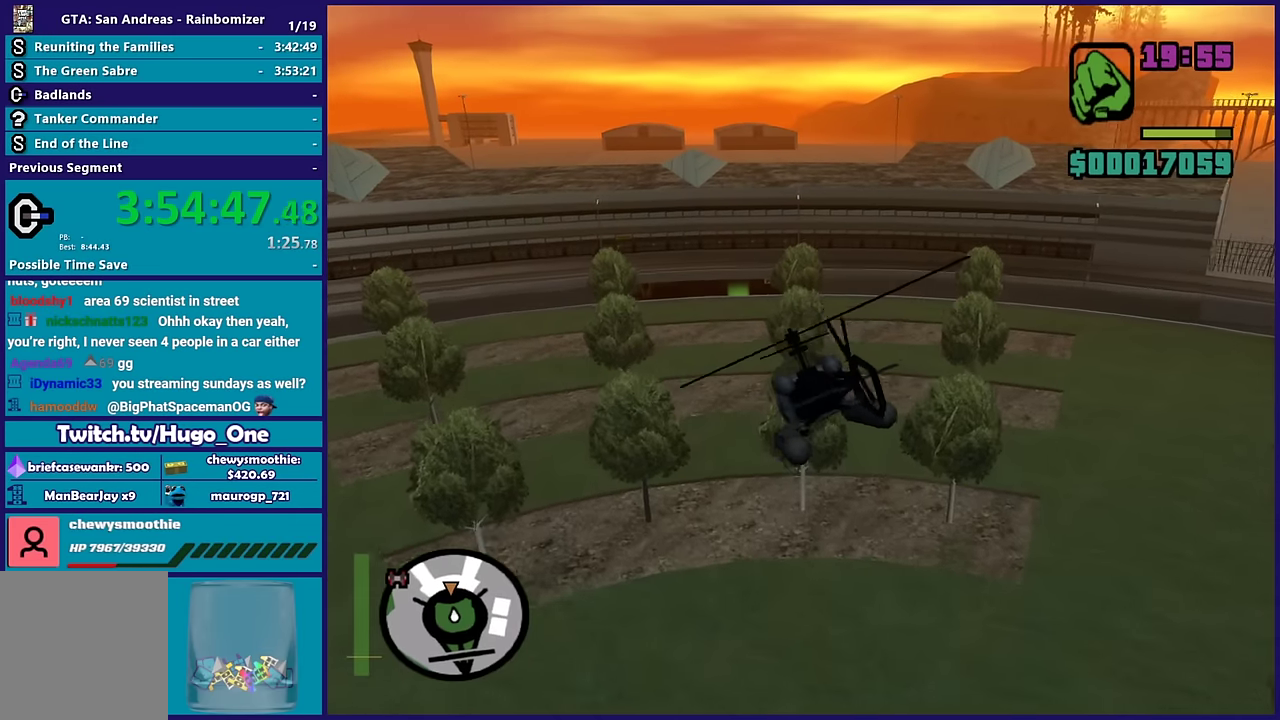
{"buttons": ["R2"], "left_stick": "up-left", "right_stick": "center", "events": [[100, "left_stick", "center"], [233, "R2", "up"], [250, "right_stick", "down"], [350, "R2", "down"], [350, "left_stick", "up"], [417, "right_stick", "center"], [500, "left_stick", "up-left"]]}
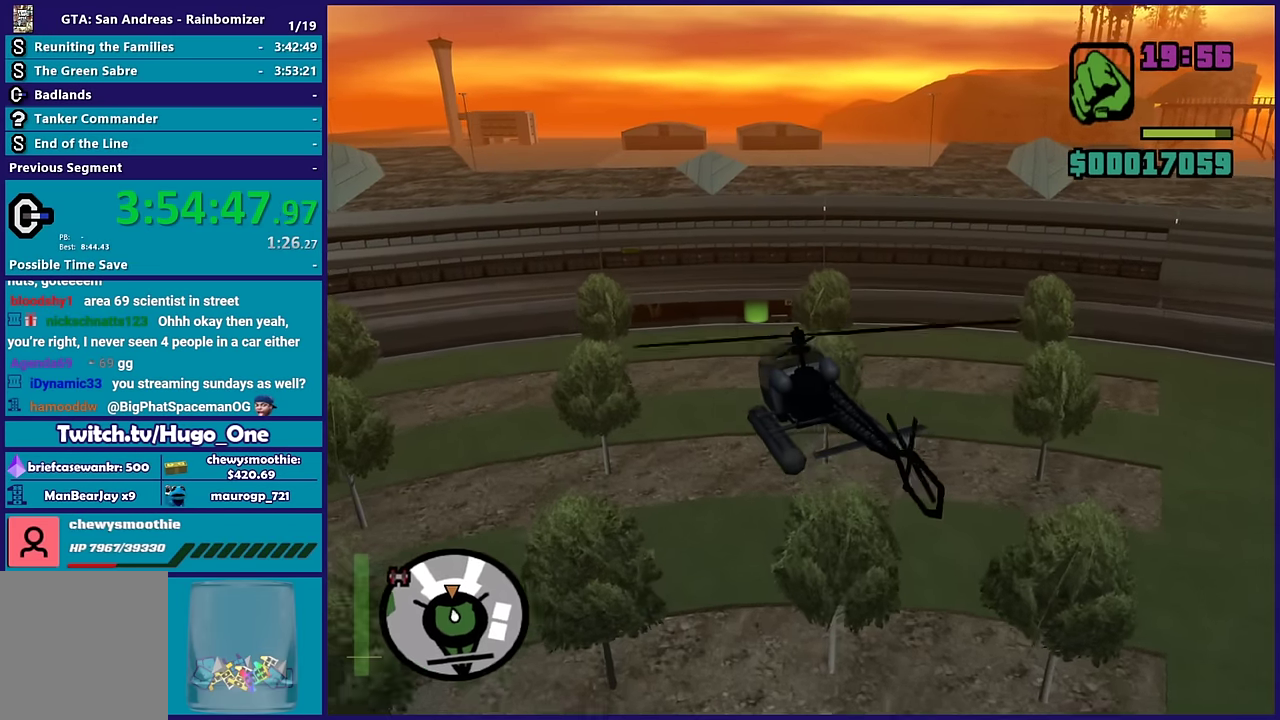
{"buttons": [], "left_stick": "down", "right_stick": "center", "events": [[67, "R2", "up"], [67, "right_stick", "down"], [150, "L2", "down"], [217, "left_stick", "center"], [283, "right_stick", "center"], [500, "L2", "up"], [500, "left_stick", "down"]]}
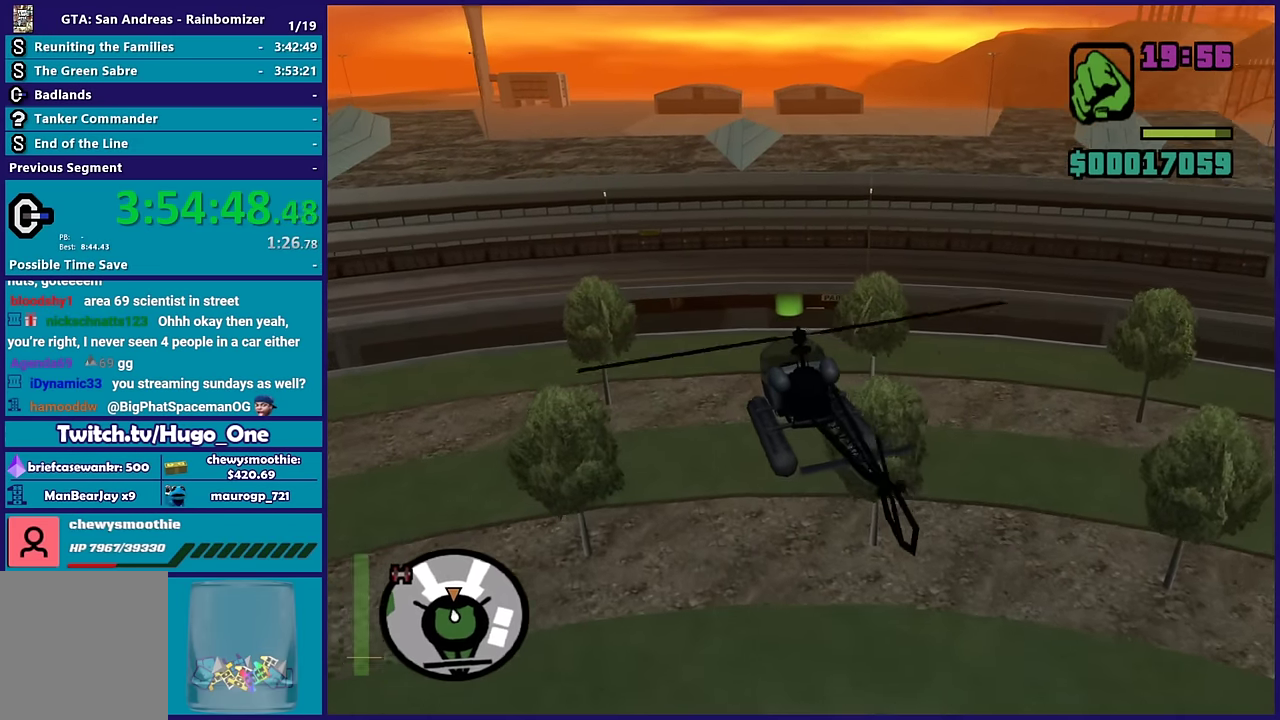
{"buttons": [], "left_stick": "down", "right_stick": "center", "events": [[233, "left_stick", "center"], [417, "left_stick", "down"]]}
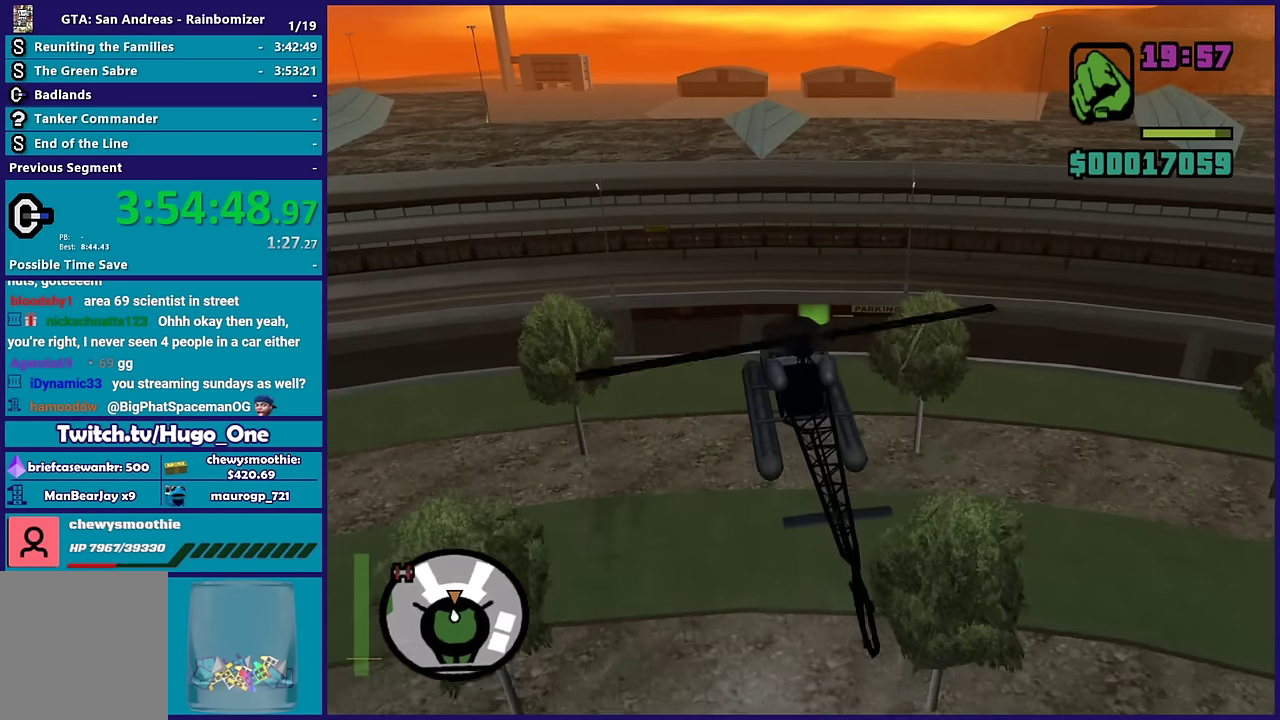
{"buttons": [], "left_stick": "down", "right_stick": "center", "events": [[33, "left_stick", "down-left"], [83, "left_stick", "left"], [133, "R1", "down"], [133, "left_stick", "center"], [233, "R1", "up"], [300, "left_stick", "down-left"], [500, "left_stick", "down"]]}
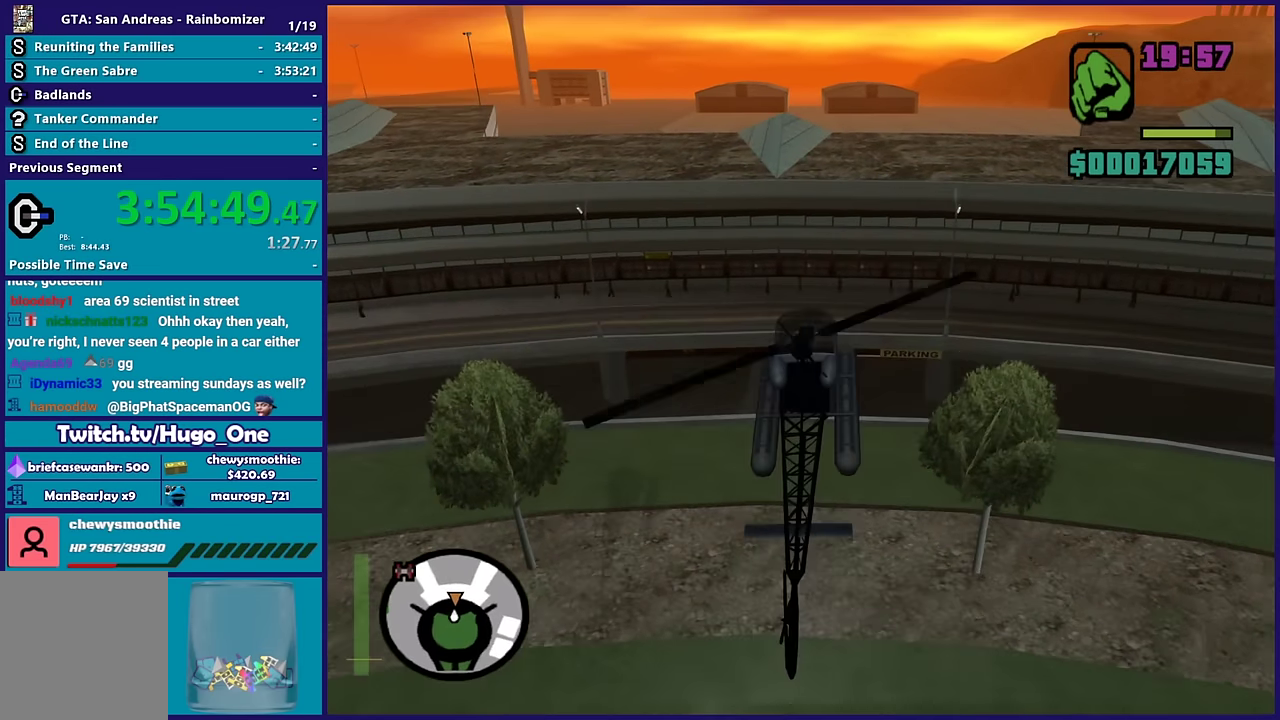
{"buttons": ["L2", "R1"], "left_stick": "down", "right_stick": "center", "events": [[100, "R1", "down"], [150, "L2", "down"], [183, "left_stick", "down-right"], [233, "R1", "up"], [283, "left_stick", "down"], [417, "R1", "down"]]}
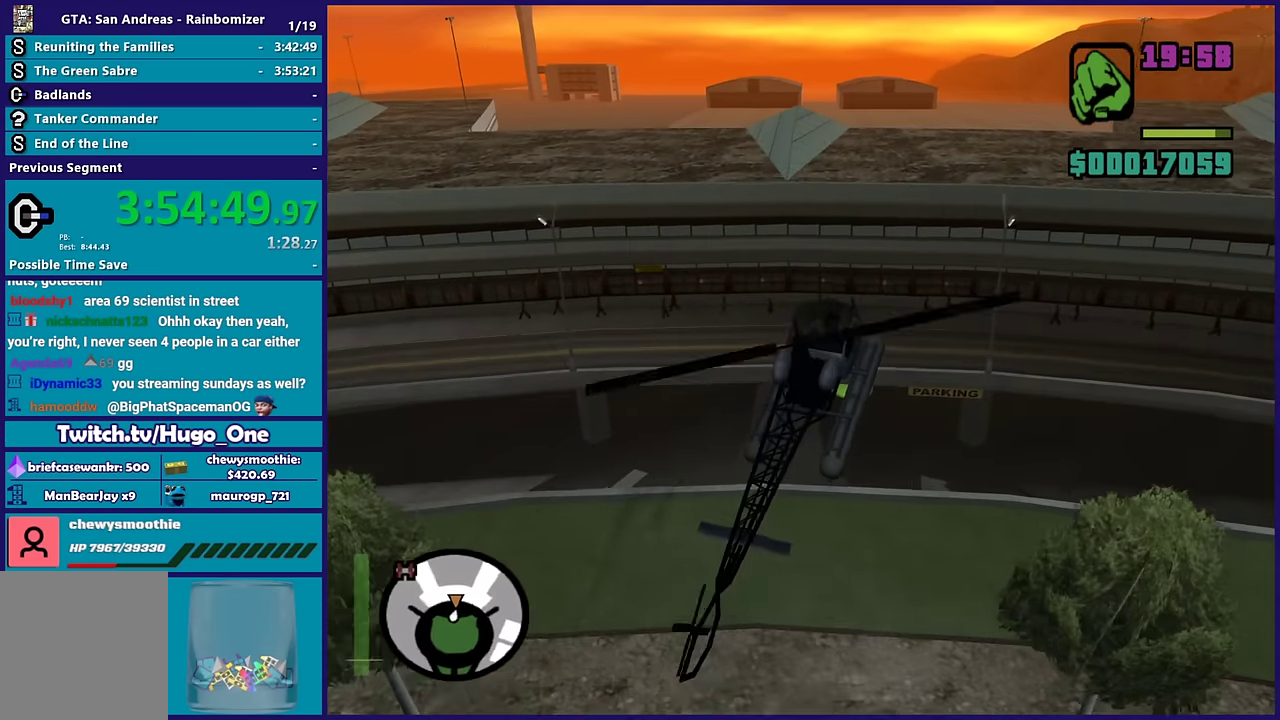
{"buttons": ["L2", "R1"], "left_stick": "down-right", "right_stick": "down-right", "events": [[367, "left_stick", "down-right"], [367, "right_stick", "right"], [433, "right_stick", "down-right"]]}
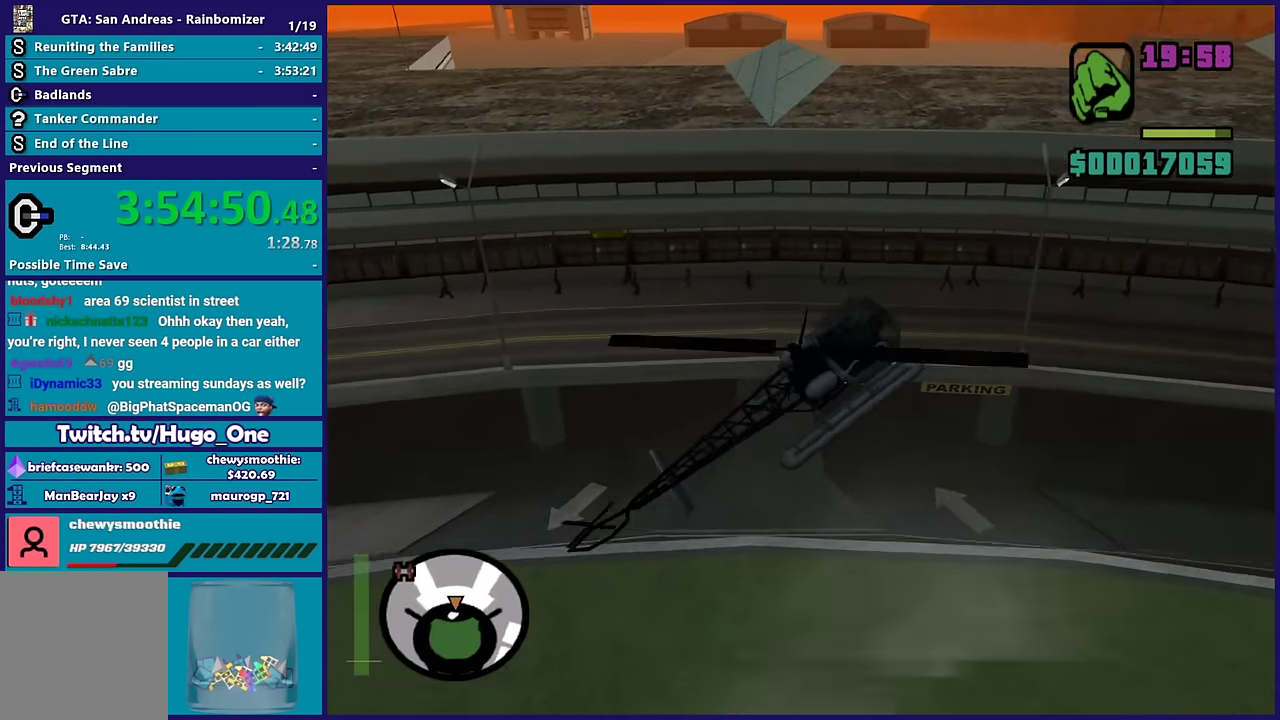
{"buttons": ["L2"], "left_stick": "right", "right_stick": "right", "events": [[200, "right_stick", "right"], [217, "left_stick", "down"], [283, "R1", "up"], [283, "right_stick", "down-right"], [300, "left_stick", "down-right"], [367, "left_stick", "right"], [500, "right_stick", "right"]]}
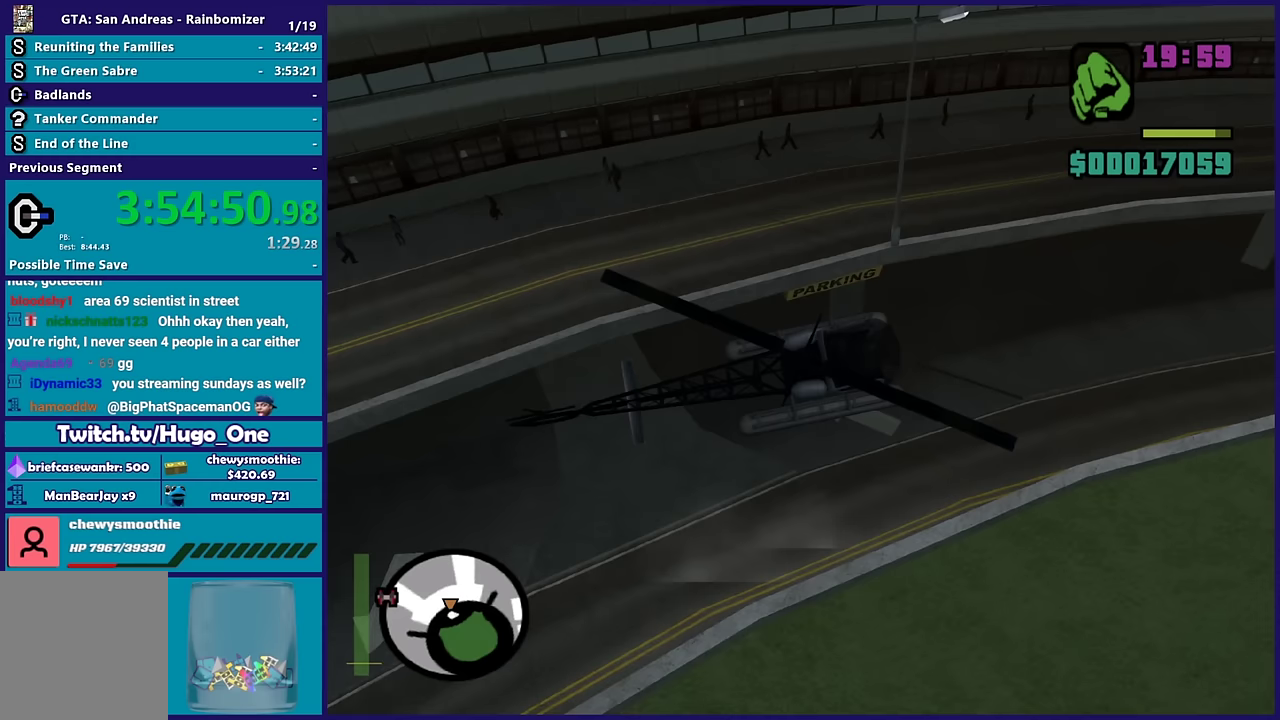
{"buttons": ["L2"], "left_stick": "up-right", "right_stick": "up-right", "events": [[100, "left_stick", "up-right"], [167, "left_stick", "up-left"], [250, "left_stick", "left"], [283, "right_stick", "up-right"], [317, "left_stick", "down-left"], [467, "left_stick", "up-right"]]}
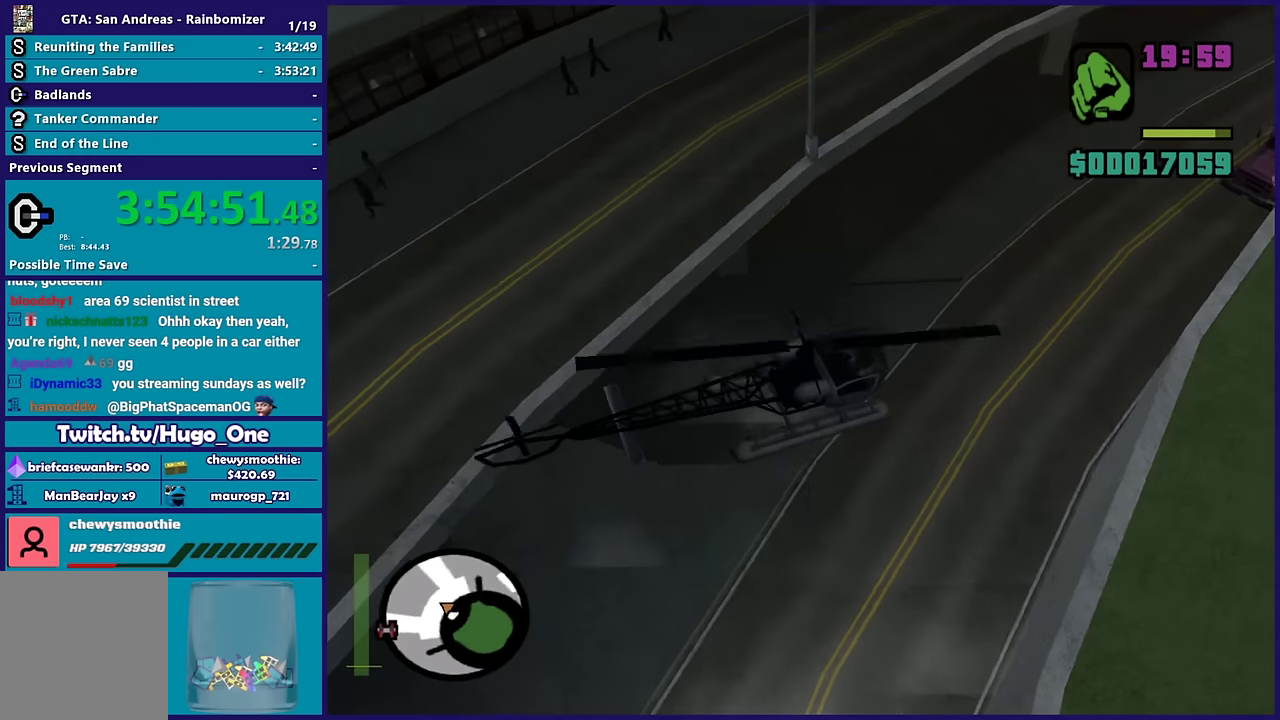
{"buttons": ["L2"], "left_stick": "right", "right_stick": "center", "events": [[17, "right_stick", "center"], [83, "left_stick", "right"]]}
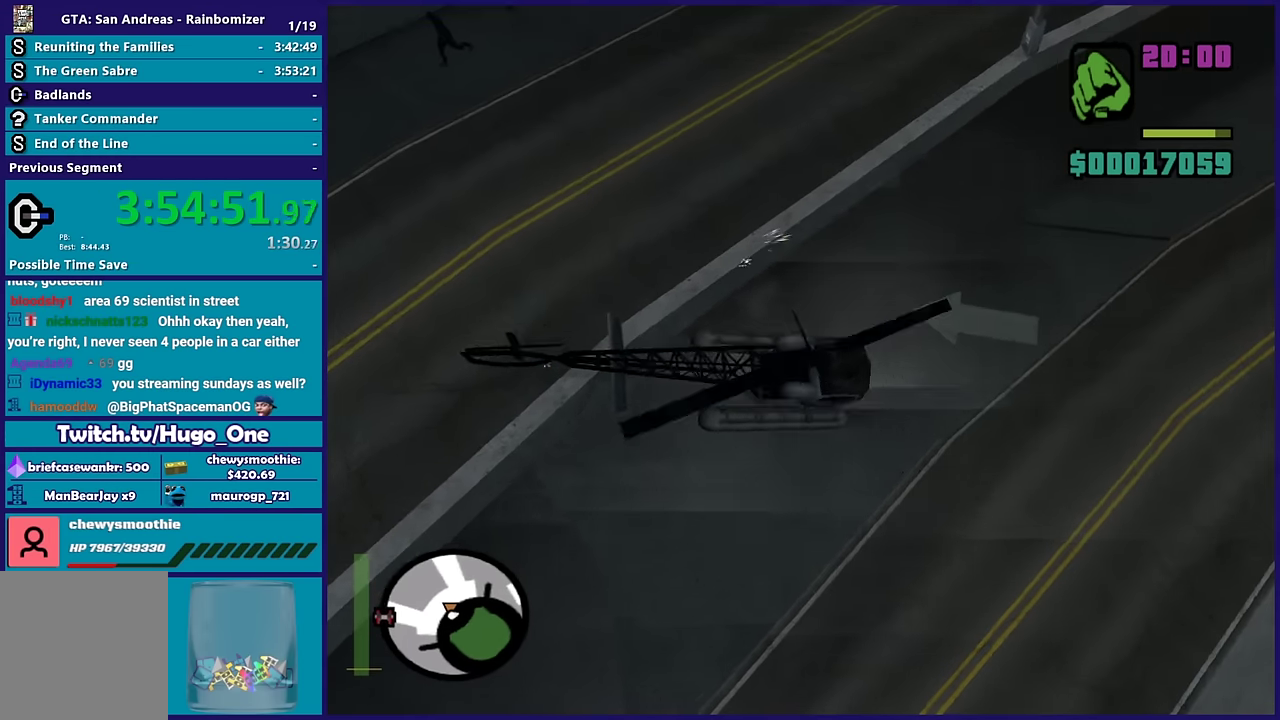
{"buttons": ["R2"], "left_stick": "left", "right_stick": "up-left", "events": [[233, "right_stick", "up-right"], [267, "L2", "up"], [283, "left_stick", "left"], [300, "right_stick", "center"], [350, "R2", "down"], [400, "right_stick", "up-left"]]}
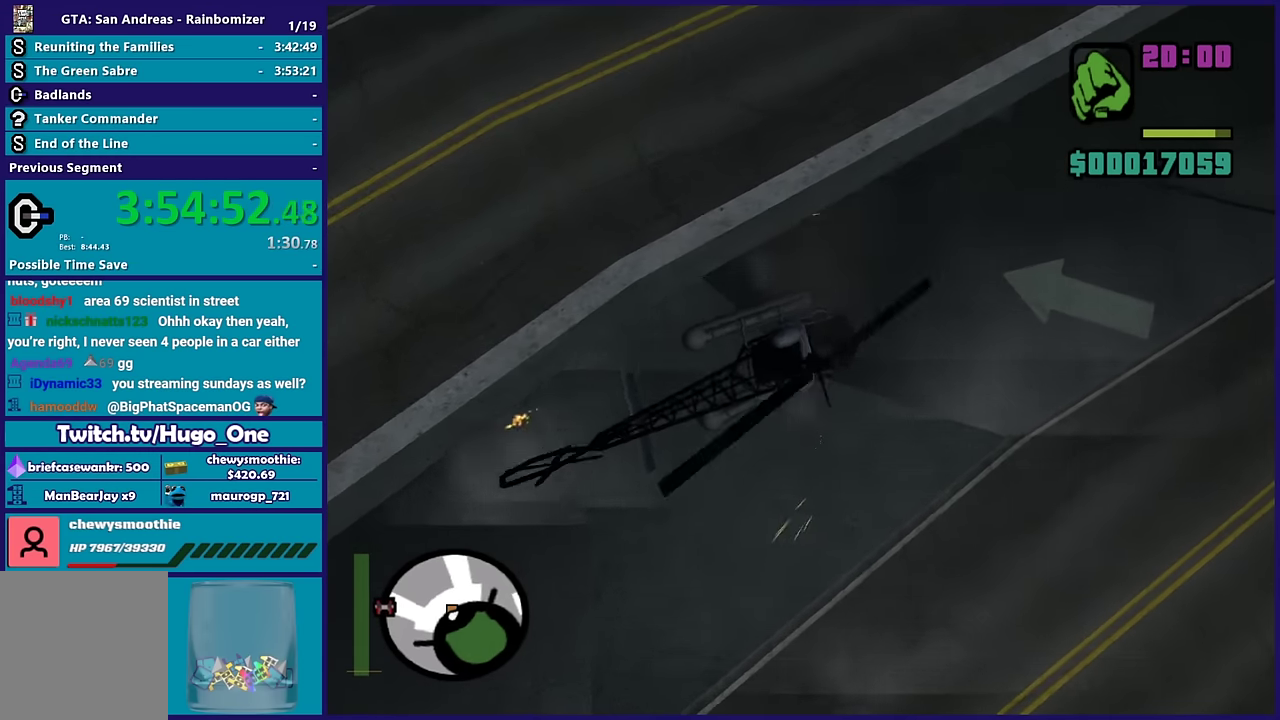
{"buttons": ["L1"], "left_stick": "left", "right_stick": "up", "events": [[150, "left_stick", "up-left"], [250, "left_stick", "left"], [250, "right_stick", "center"], [300, "L1", "down"], [300, "R2", "up"], [367, "left_stick", "down-left"], [450, "right_stick", "up"], [467, "left_stick", "left"]]}
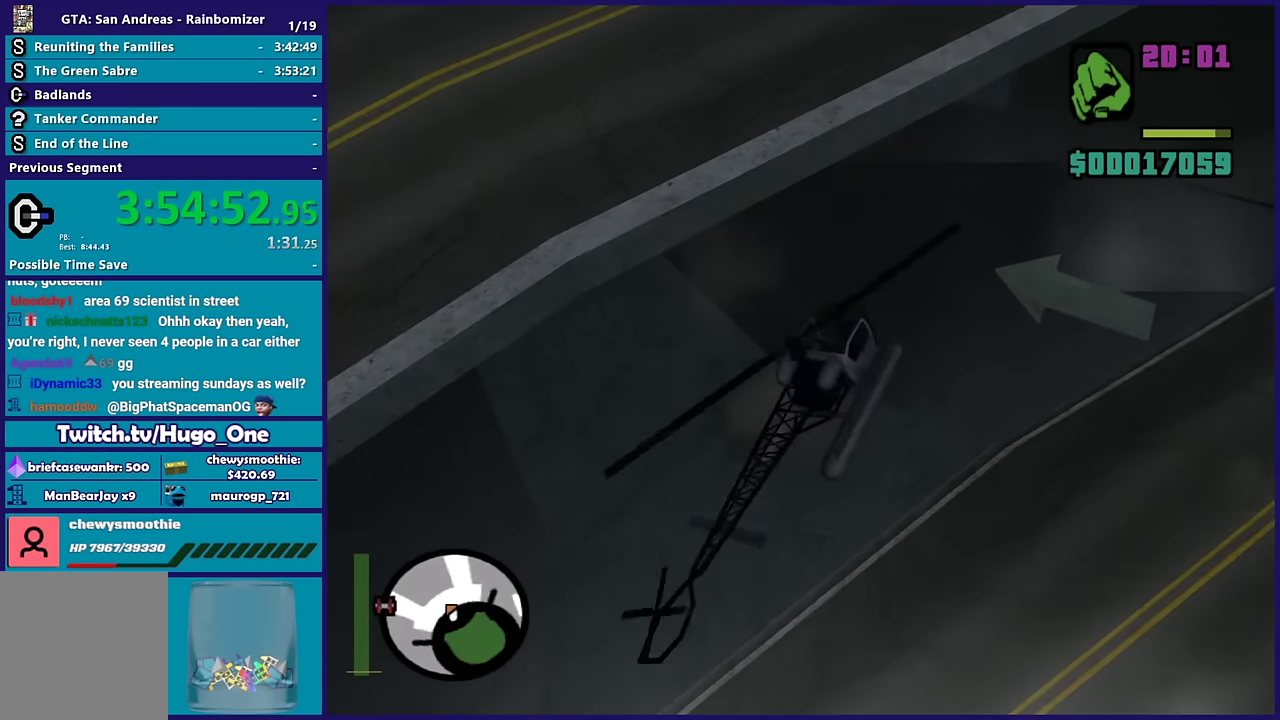
{"buttons": ["R2"], "left_stick": "right", "right_stick": "up", "events": [[83, "left_stick", "up-left"], [150, "L1", "up"], [167, "left_stick", "center"], [217, "R2", "down"], [400, "left_stick", "right"]]}
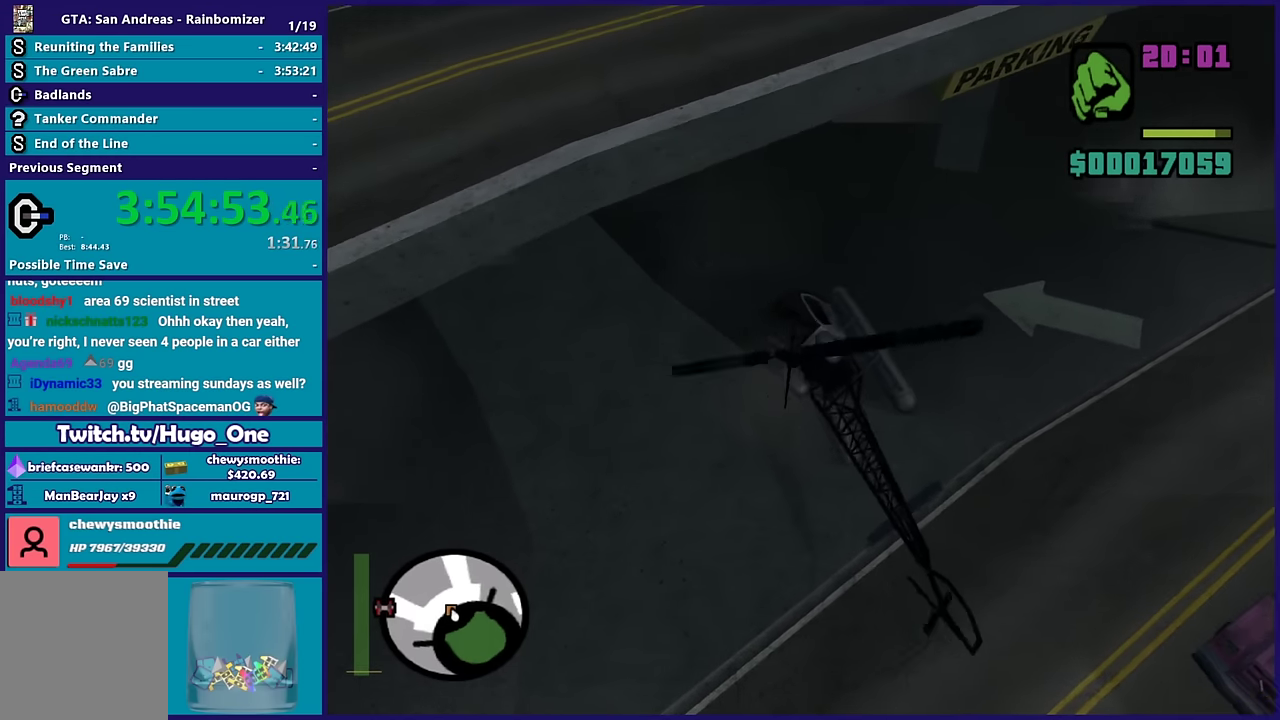
{"buttons": ["R2"], "left_stick": "up-right", "right_stick": "up", "events": [[83, "left_stick", "up-right"], [133, "L2", "down"], [133, "R2", "up"], [150, "right_stick", "up-left"], [250, "right_stick", "up"], [333, "R2", "down"], [350, "L2", "up"]]}
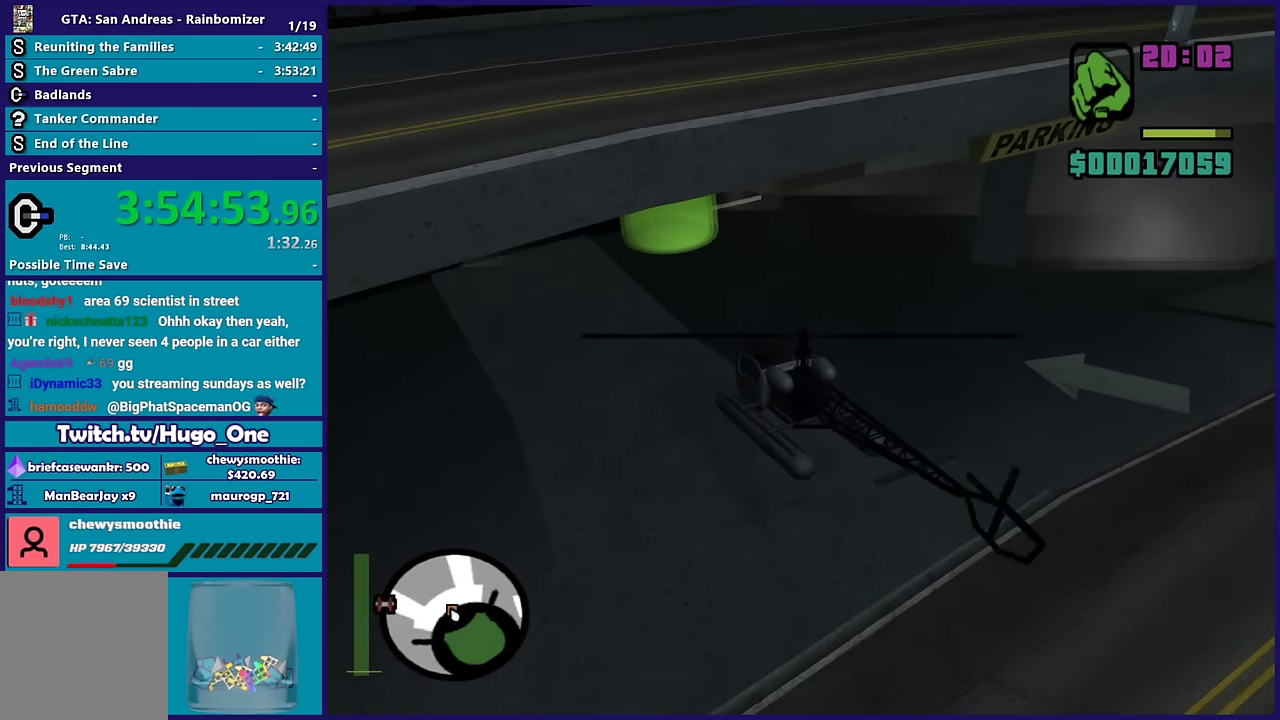
{"buttons": ["L2"], "left_stick": "down", "right_stick": "center", "events": [[33, "left_stick", "up"], [100, "R2", "up"], [100, "left_stick", "up-right"], [117, "right_stick", "up-left"], [167, "left_stick", "right"], [183, "right_stick", "center"], [267, "left_stick", "down-right"], [283, "L2", "down"], [367, "R1", "down"], [433, "R1", "up"], [450, "left_stick", "down"]]}
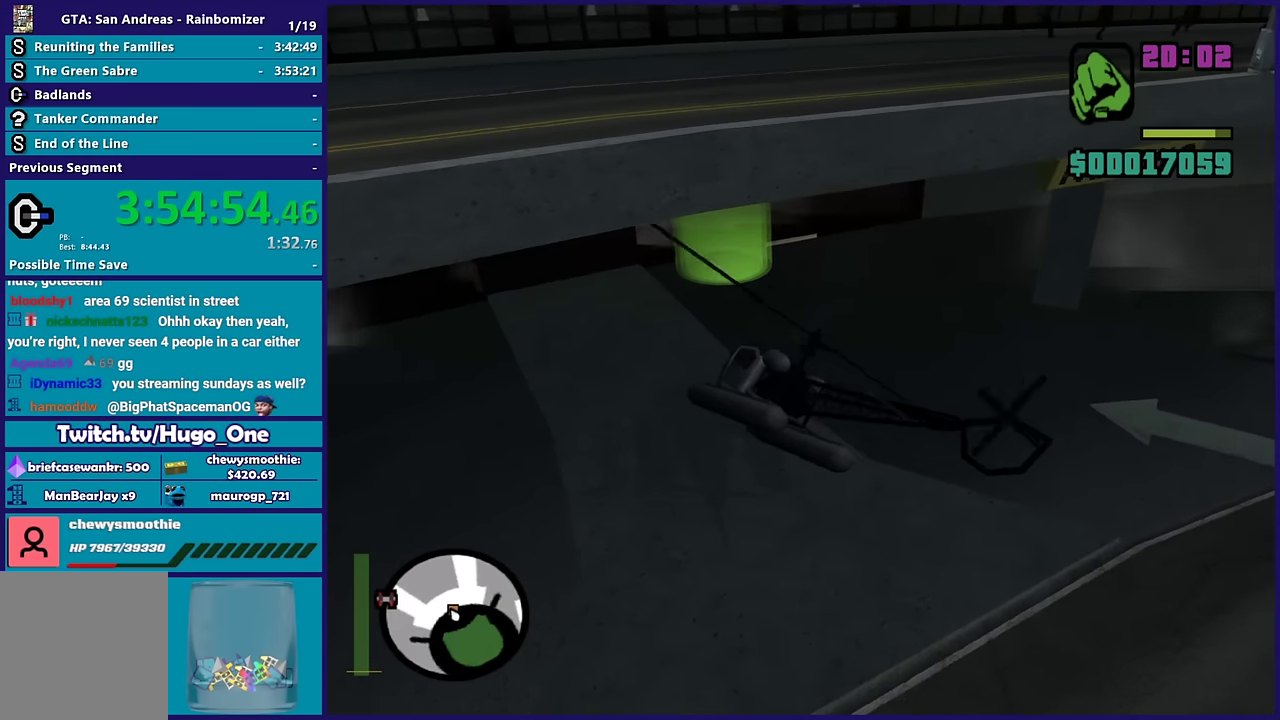
{"buttons": ["Y", "L2"], "left_stick": "down-right", "right_stick": "center", "events": [[17, "left_stick", "down-left"], [300, "left_stick", "down"], [367, "left_stick", "down-right"], [483, "Y", "down"]]}
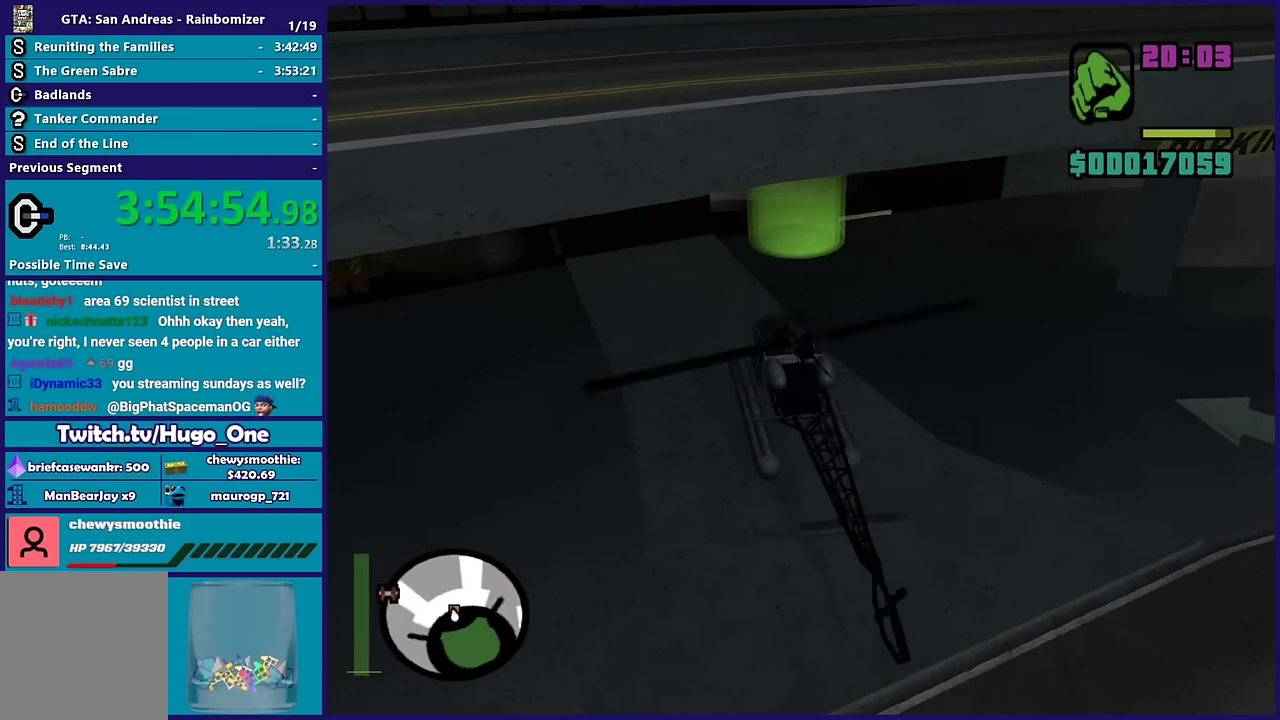
{"buttons": ["Y"], "left_stick": "left", "right_stick": "center", "events": [[33, "left_stick", "center"], [117, "Y", "up"], [183, "Y", "down"], [400, "L2", "up"], [483, "left_stick", "left"]]}
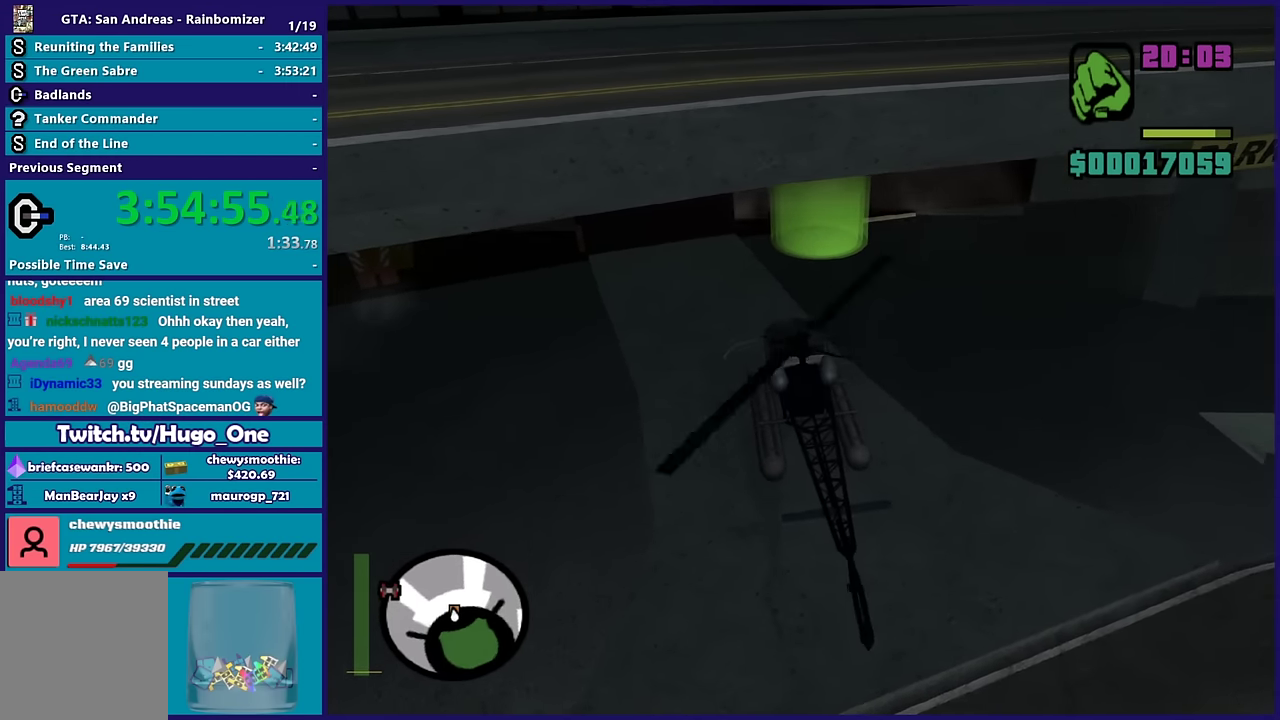
{"buttons": [], "left_stick": "up-left", "right_stick": "center", "events": [[33, "Y", "up"], [83, "Y", "down"], [117, "left_stick", "down-left"], [183, "Y", "up"], [250, "left_stick", "left"], [300, "A", "down"], [300, "left_stick", "up-left"], [483, "A", "up"]]}
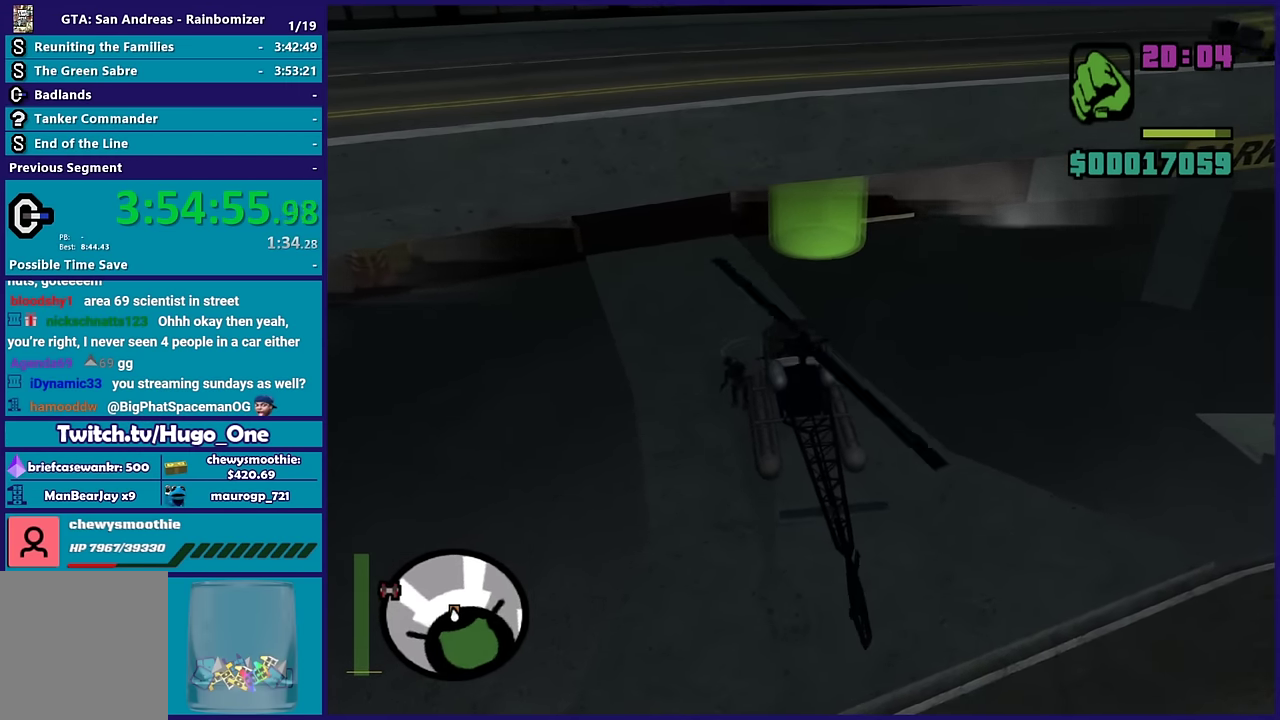
{"buttons": ["A"], "left_stick": "up", "right_stick": "center", "events": [[50, "A", "down"], [167, "A", "up"], [233, "A", "down"], [317, "left_stick", "up"], [383, "A", "up"], [467, "A", "down"]]}
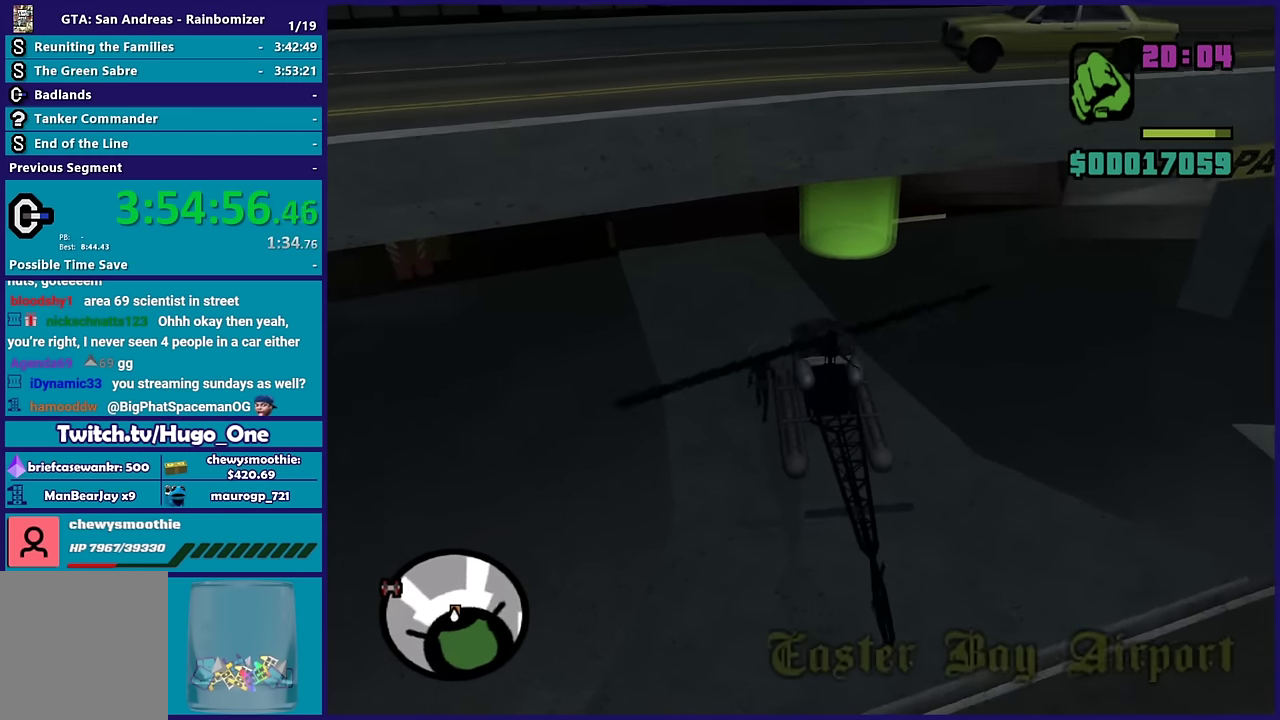
{"buttons": [], "left_stick": "up-right", "right_stick": "center", "events": [[83, "A", "up"], [150, "A", "down"], [283, "A", "up"], [350, "A", "down"], [467, "A", "up"], [467, "left_stick", "up-right"]]}
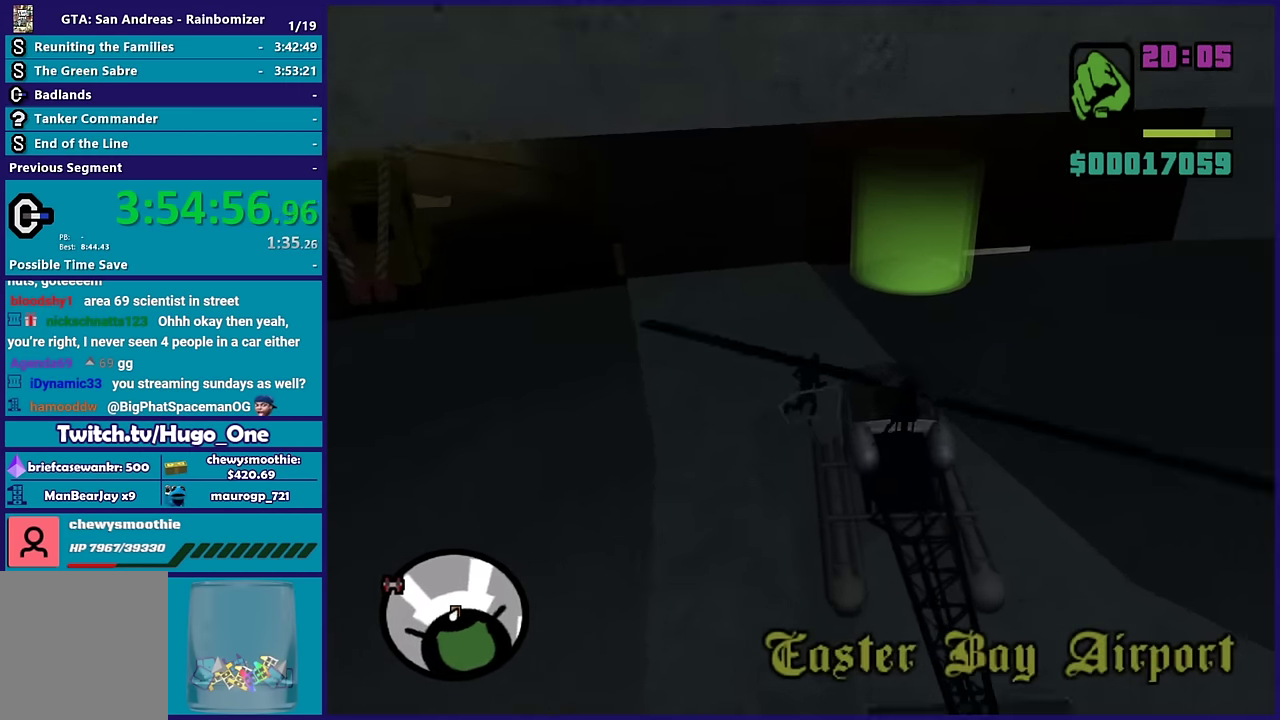
{"buttons": ["A"], "left_stick": "up", "right_stick": "center", "events": [[67, "A", "down"], [150, "A", "up"], [150, "left_stick", "up"], [233, "A", "down"], [350, "A", "up"], [400, "A", "down"]]}
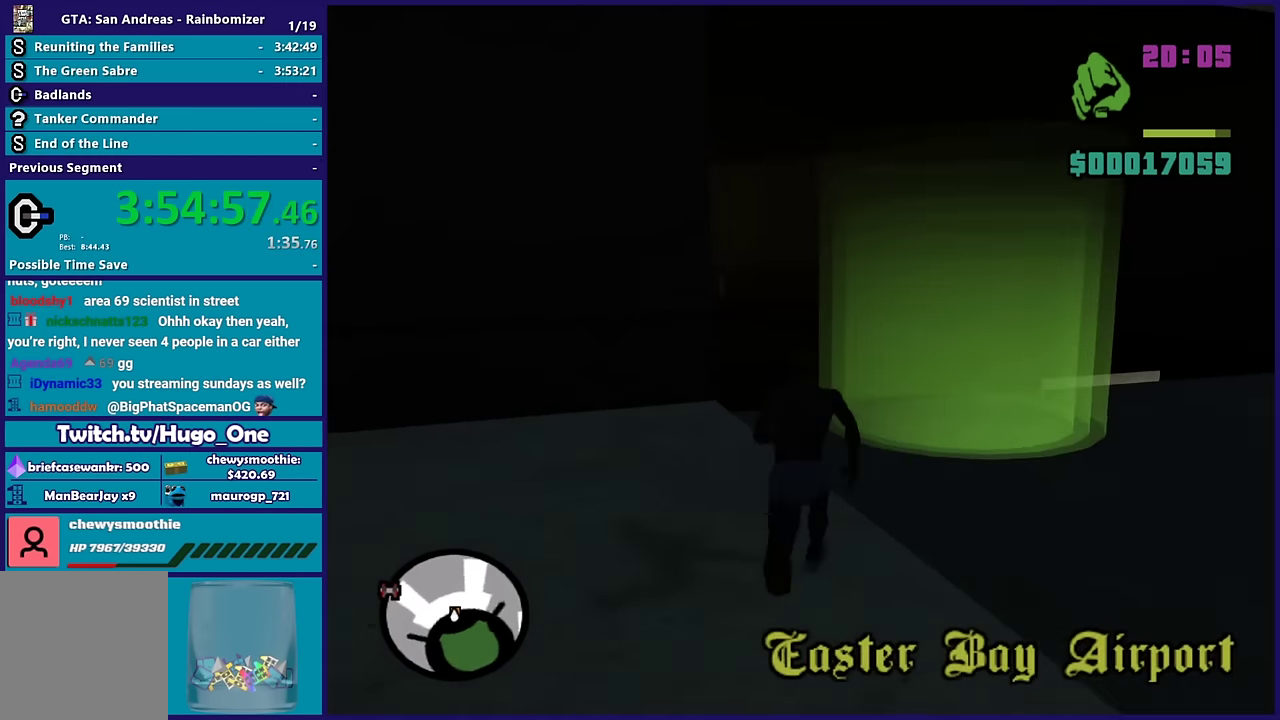
{"buttons": [], "left_stick": "up-right", "right_stick": "right", "events": [[33, "A", "up"], [83, "A", "down"], [167, "left_stick", "up-right"], [233, "A", "up"], [400, "right_stick", "right"]]}
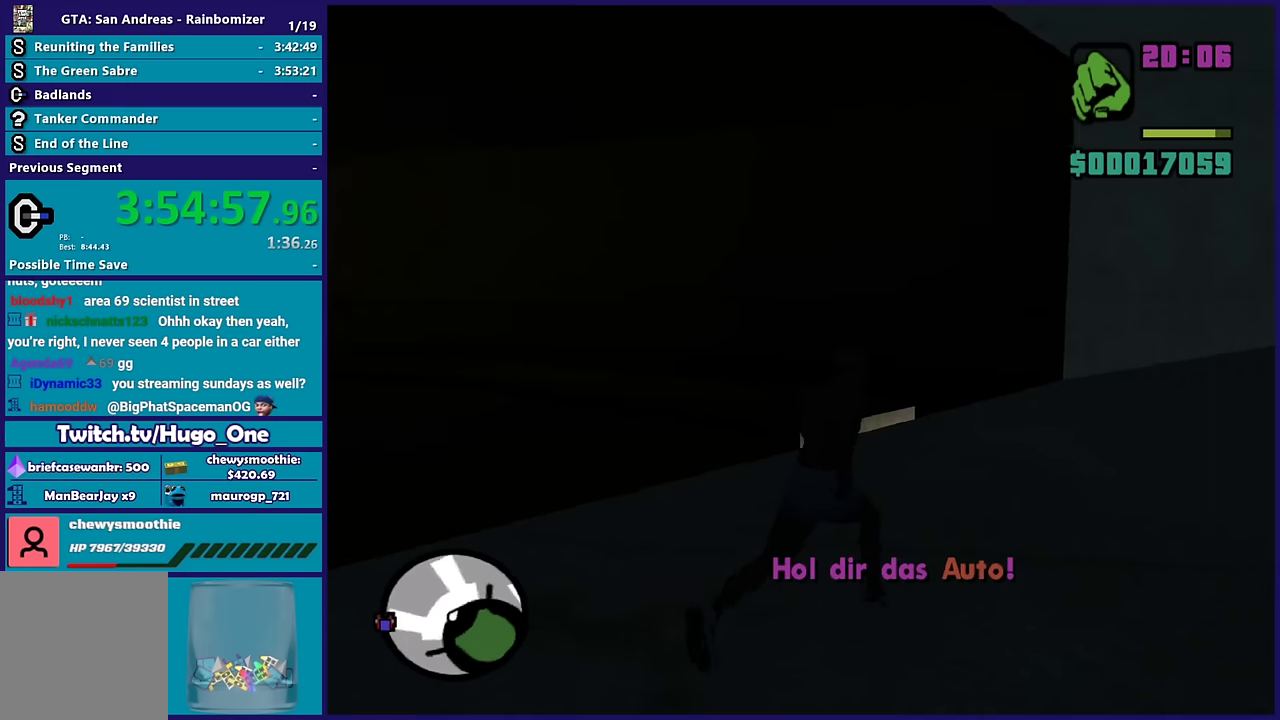
{"buttons": ["A"], "left_stick": "up-right", "right_stick": "center", "events": [[284, "right_stick", "center"], [367, "A", "down"]]}
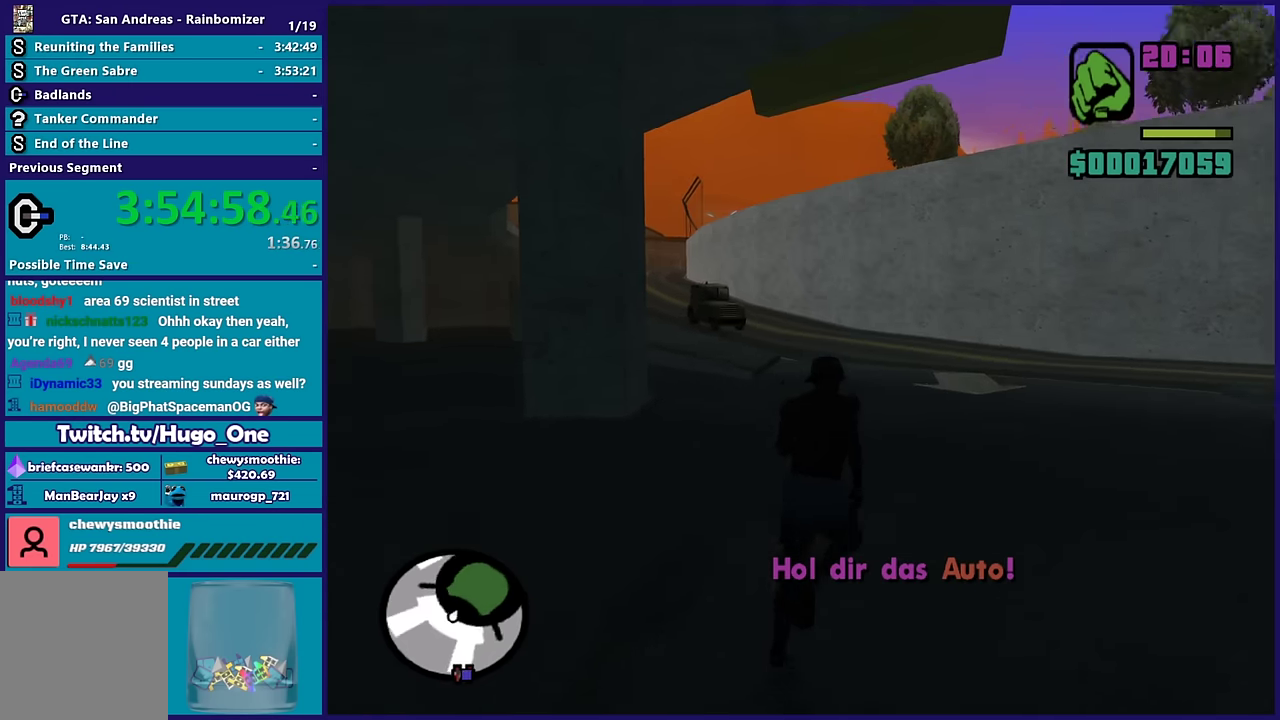
{"buttons": ["A"], "left_stick": "up-right", "right_stick": "center", "events": [[84, "left_stick", "up"], [184, "A", "up"], [284, "A", "down"], [400, "A", "up"], [484, "A", "down"], [500, "left_stick", "up-right"]]}
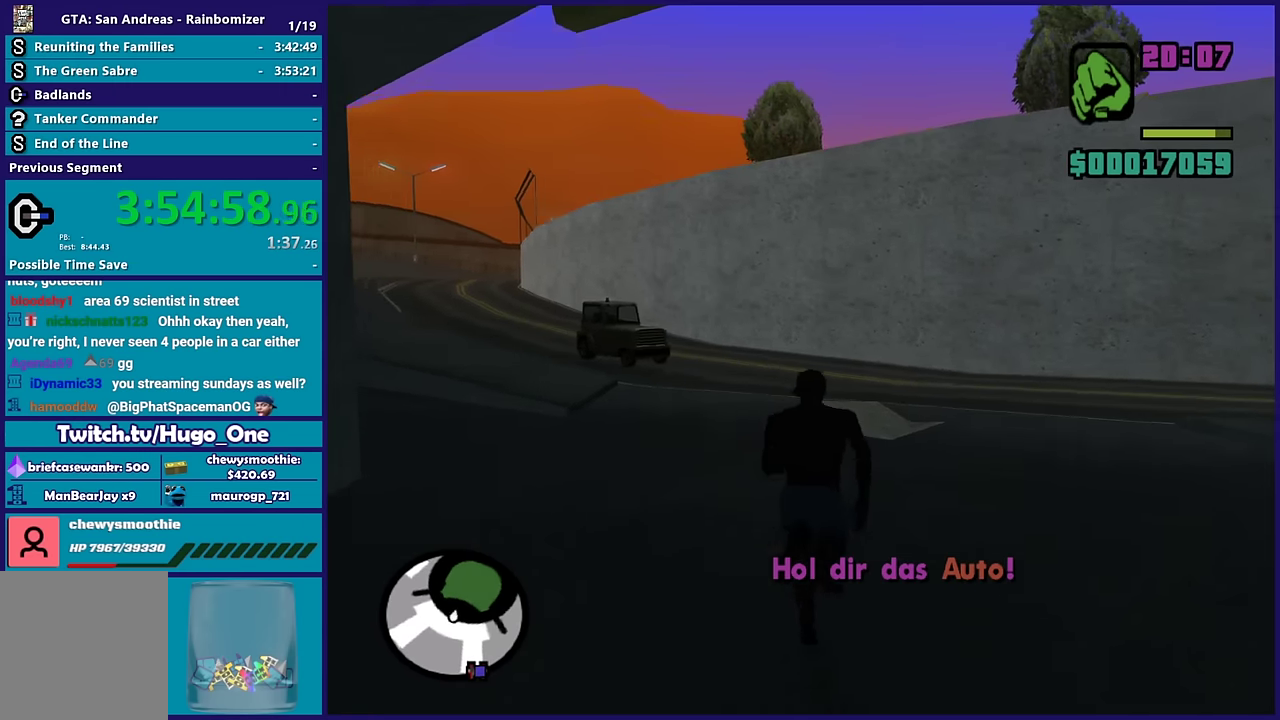
{"buttons": [], "left_stick": "up", "right_stick": "center"}
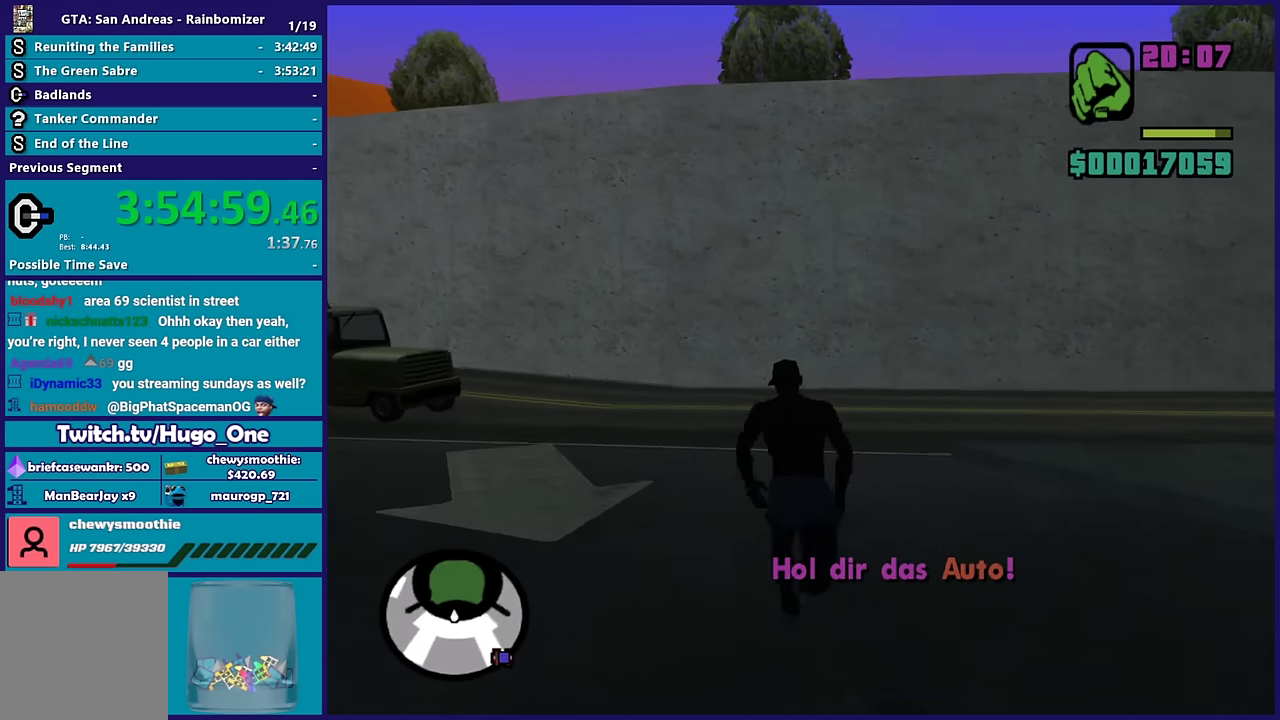
{"buttons": ["A"], "left_stick": "up", "right_stick": "center"}